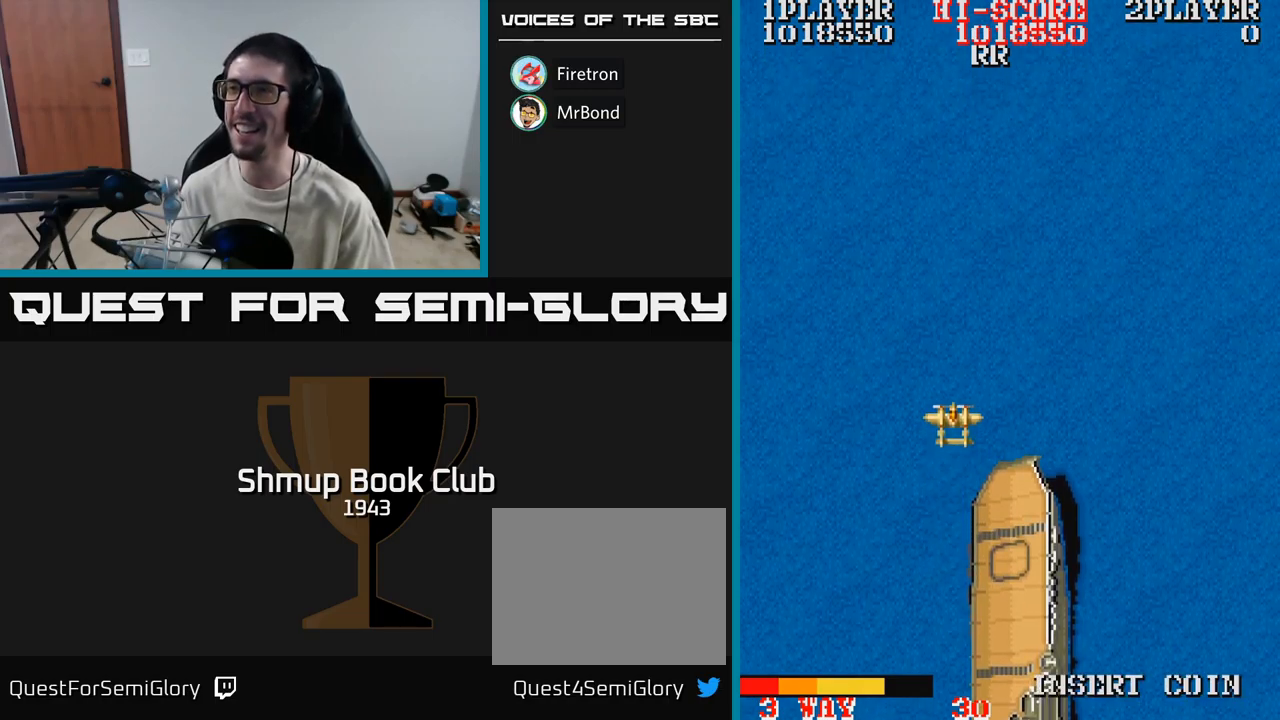
Gameplay with a controller (Xbox layout); each line is a JSON object with the inputs held at the frame after it. "events" lists button and stick changes between this image and that frame as [ms after this image, input, new state], when the widget could be followed in between. Not read: left_stick right_stick.
{"buttons": ["A", "DPAD_DOWN"], "events": [[50, "DPAD_RIGHT", "down"], [100, "DPAD_DOWN", "down"], [167, "A", "down"], [367, "DPAD_RIGHT", "up"]]}
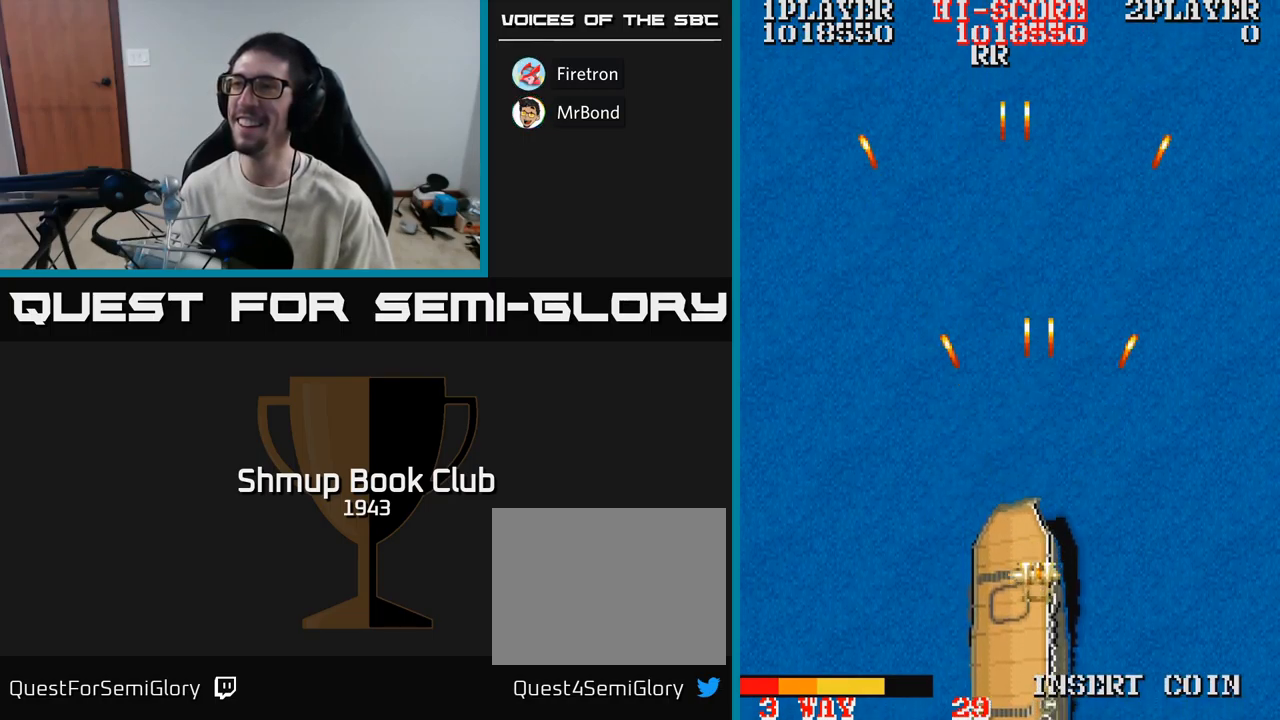
{"buttons": ["A", "DPAD_UP"], "events": [[184, "DPAD_DOWN", "up"], [217, "DPAD_UP", "down"]]}
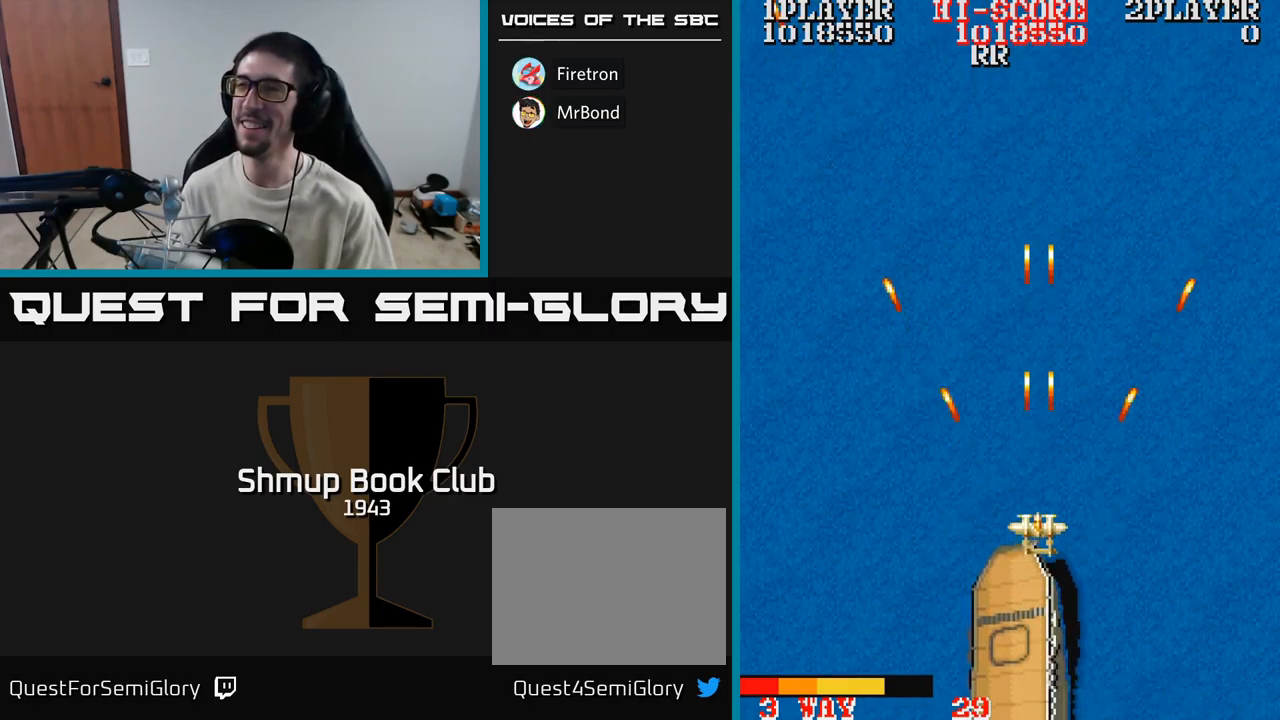
{"buttons": ["A", "DPAD_UP"], "events": []}
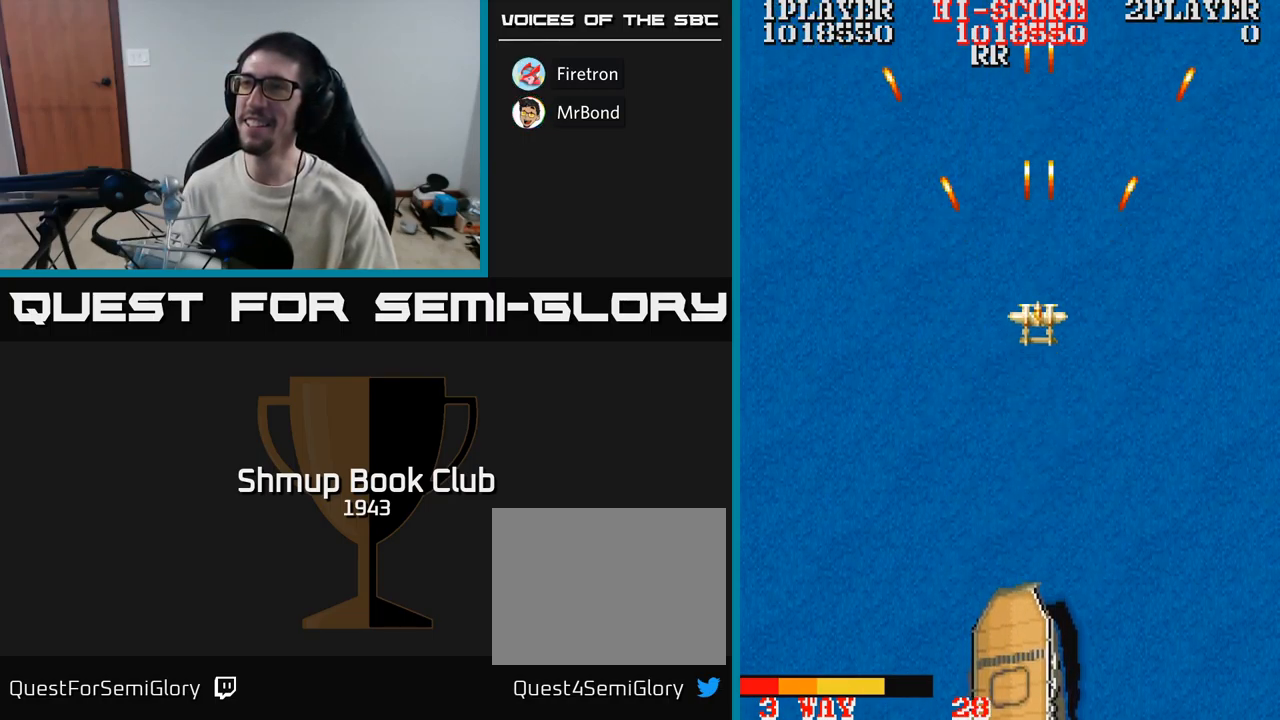
{"buttons": ["A", "DPAD_DOWN"], "events": [[150, "DPAD_LEFT", "down"], [217, "DPAD_UP", "up"], [334, "DPAD_DOWN", "down"], [334, "DPAD_LEFT", "up"], [417, "DPAD_RIGHT", "down"], [484, "DPAD_RIGHT", "up"]]}
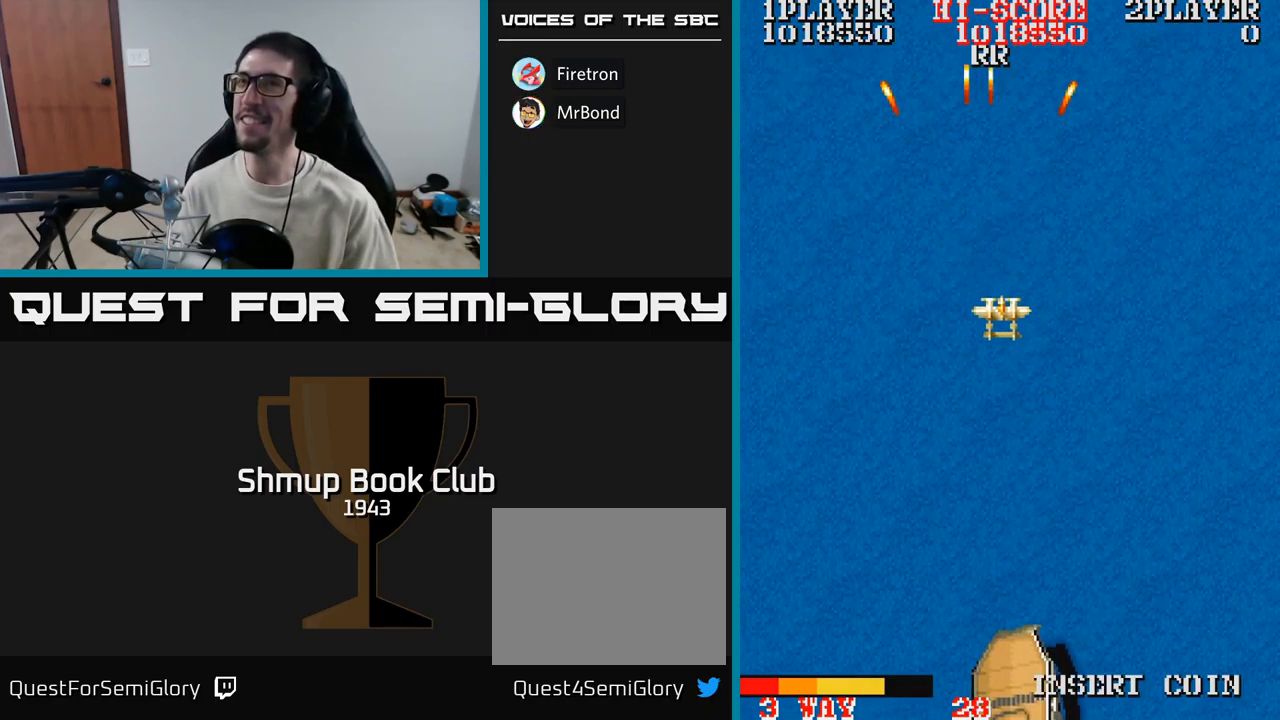
{"buttons": ["A", "DPAD_UP"], "events": [[450, "DPAD_DOWN", "up"], [500, "DPAD_UP", "down"]]}
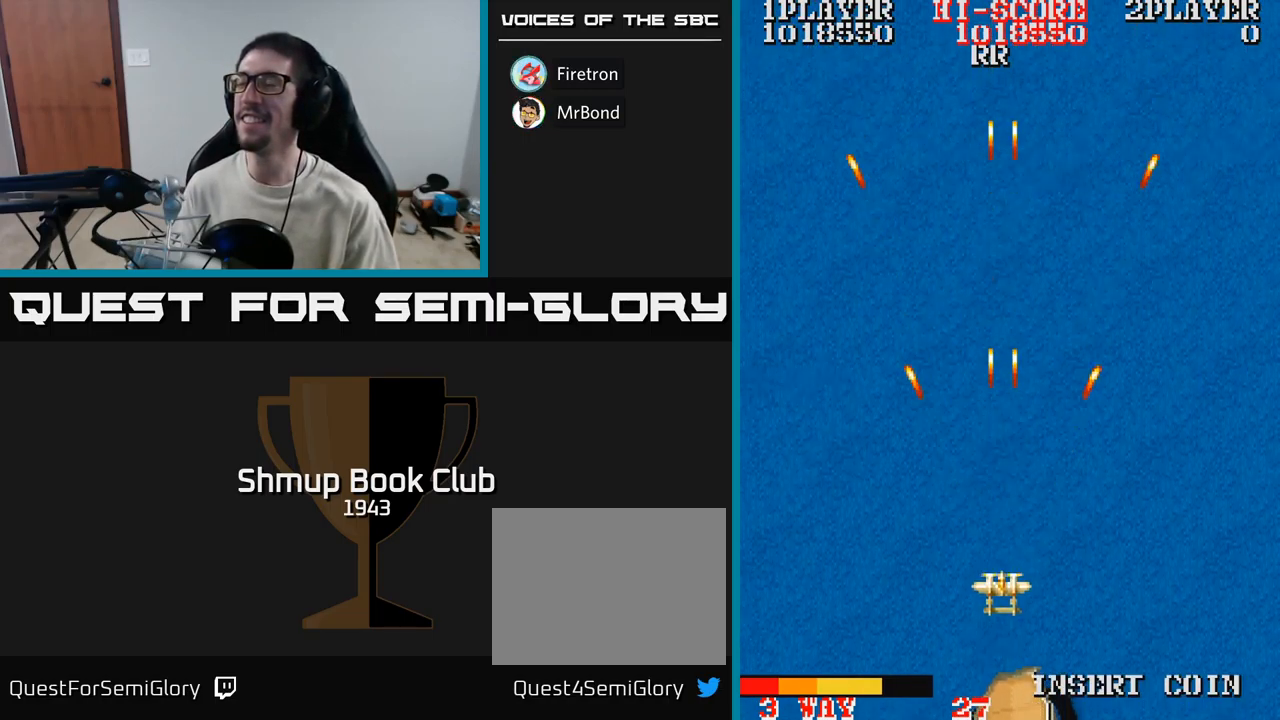
{"buttons": ["A", "DPAD_UP"], "events": []}
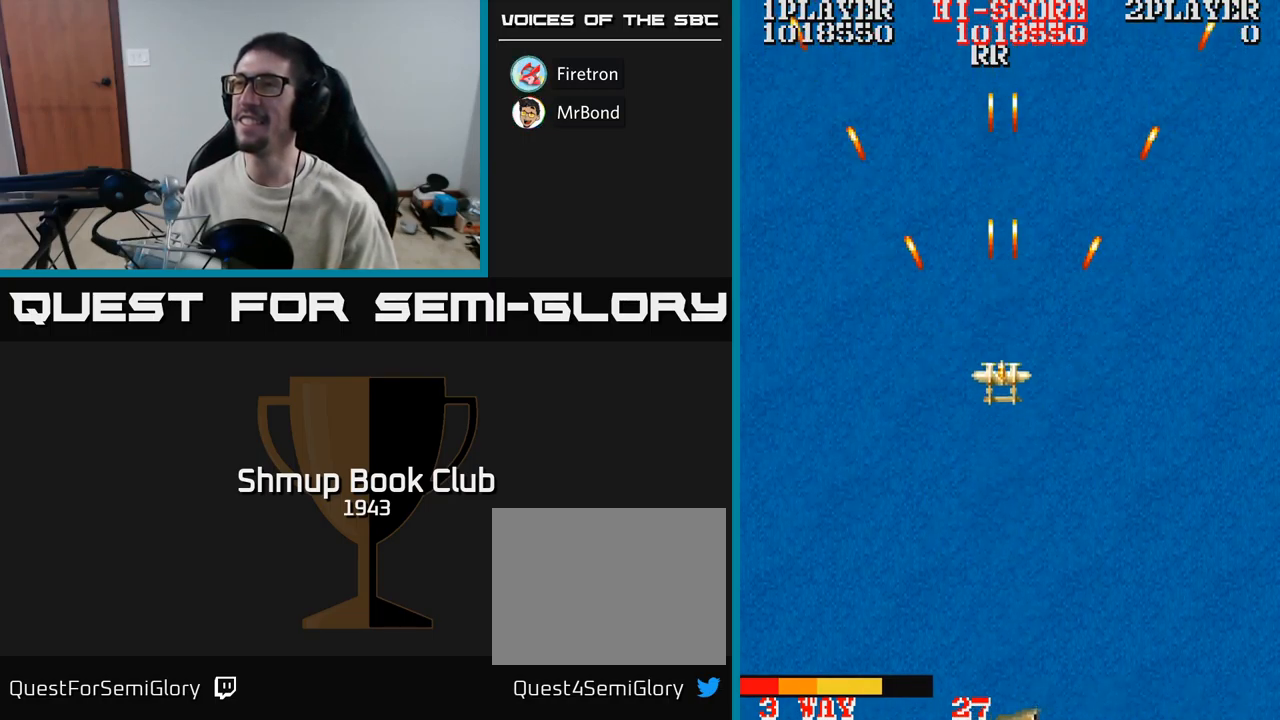
{"buttons": ["A", "DPAD_DOWN", "DPAD_RIGHT"], "events": [[267, "DPAD_RIGHT", "down"], [317, "DPAD_UP", "up"], [500, "DPAD_DOWN", "down"]]}
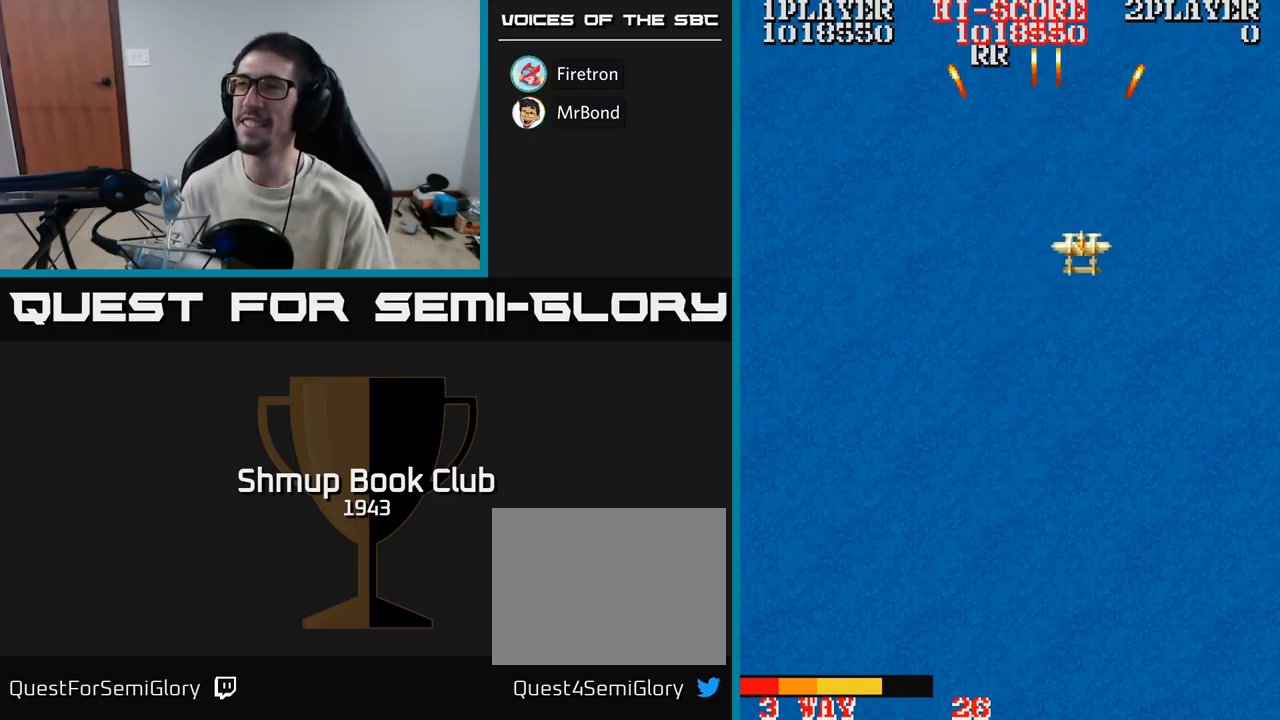
{"buttons": ["A", "DPAD_LEFT"], "events": [[50, "DPAD_RIGHT", "up"], [334, "DPAD_LEFT", "down"], [434, "DPAD_DOWN", "up"]]}
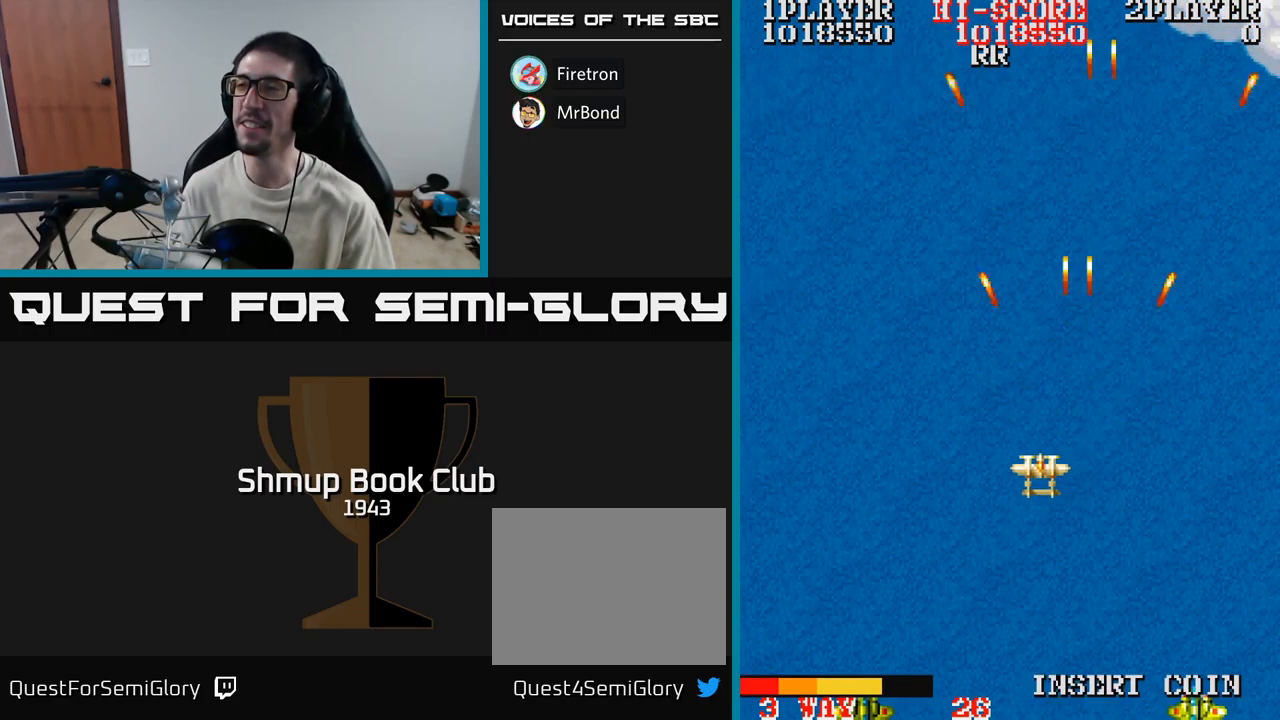
{"buttons": ["A", "DPAD_RIGHT"], "events": [[167, "DPAD_UP", "down"], [317, "DPAD_UP", "up"], [350, "DPAD_LEFT", "up"], [384, "DPAD_DOWN", "down"], [417, "DPAD_RIGHT", "down"], [484, "DPAD_DOWN", "up"]]}
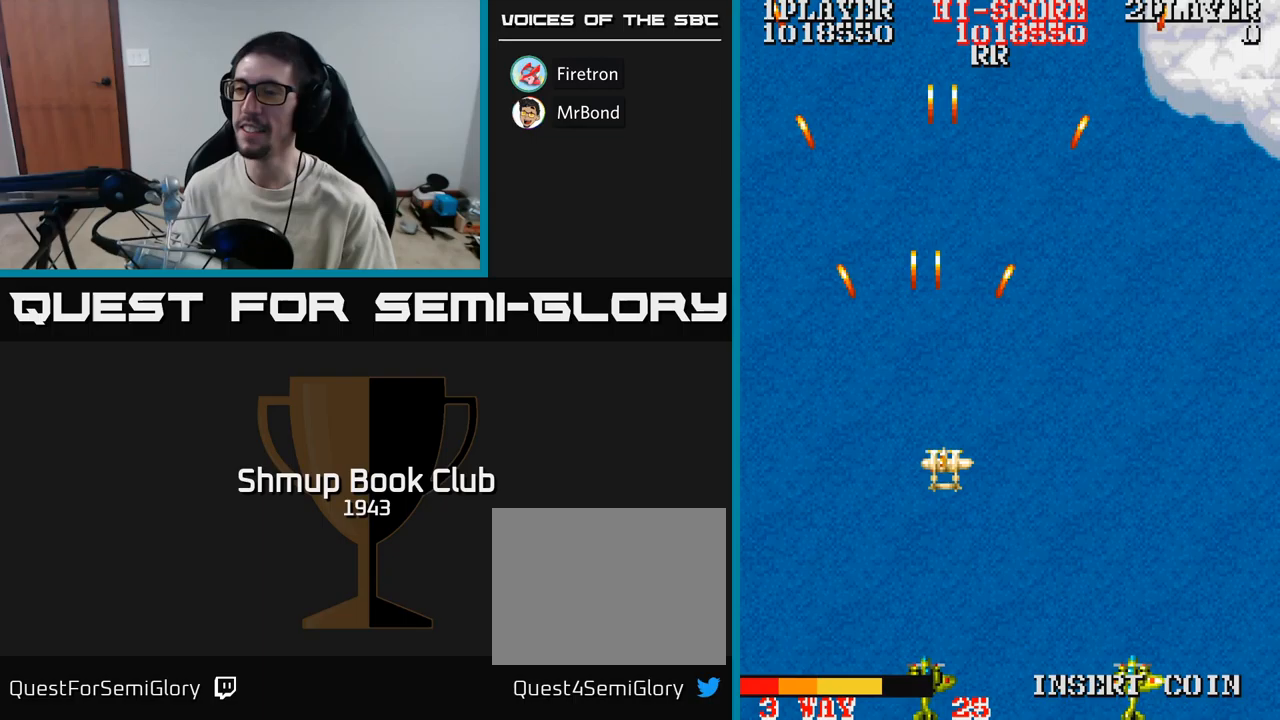
{"buttons": ["A"], "events": [[83, "DPAD_RIGHT", "up"], [217, "DPAD_RIGHT", "down"], [317, "DPAD_RIGHT", "up"]]}
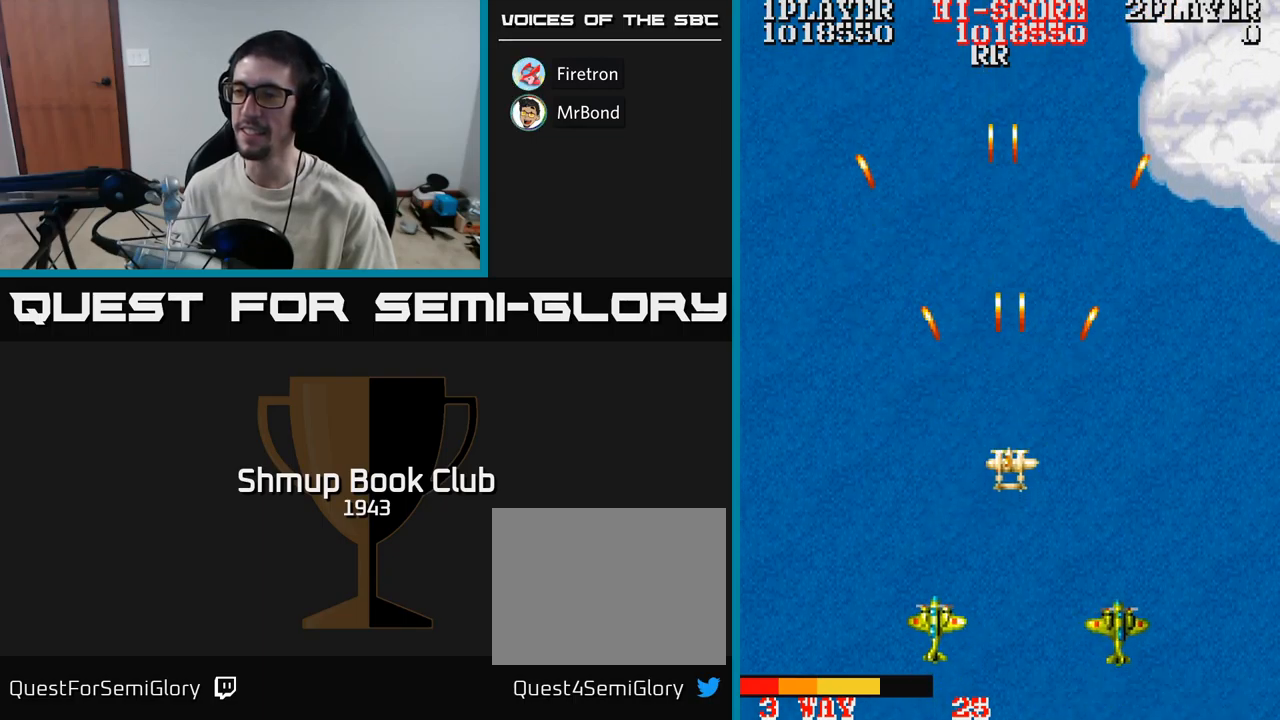
{"buttons": ["A", "DPAD_DOWN"], "events": [[150, "DPAD_DOWN", "down"]]}
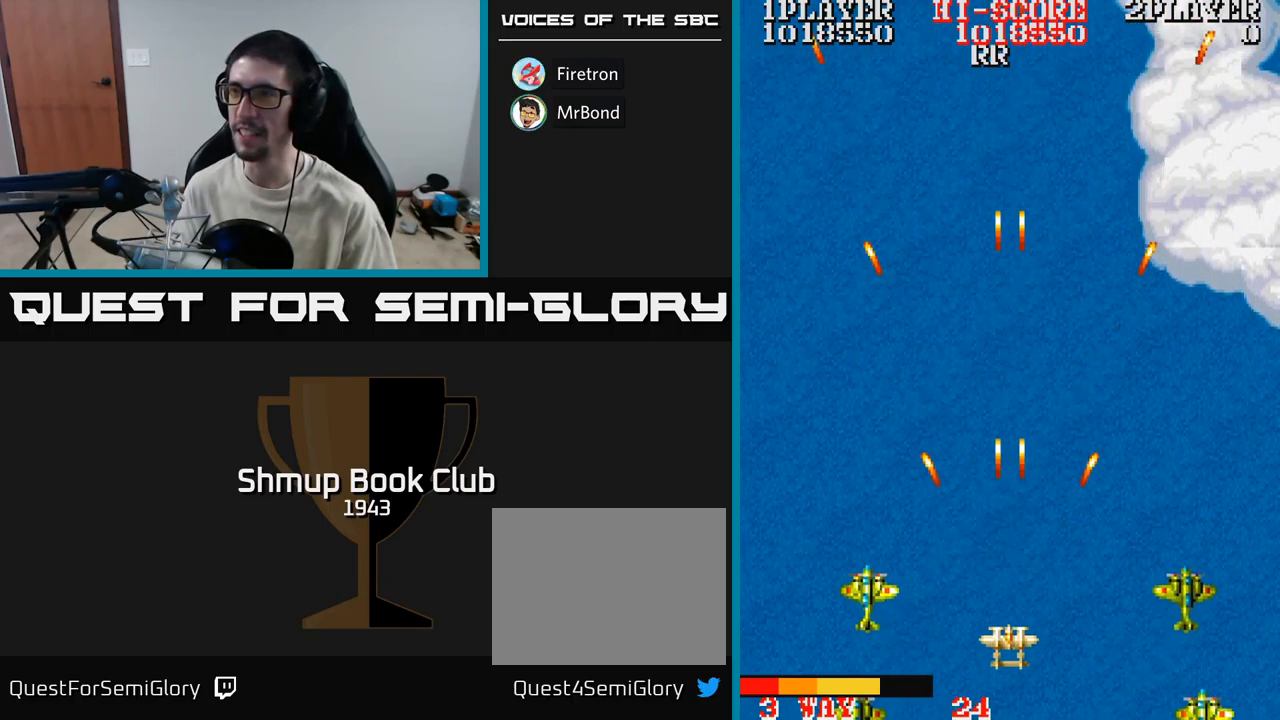
{"buttons": ["A", "DPAD_UP"], "events": [[117, "DPAD_DOWN", "up"], [500, "DPAD_UP", "down"]]}
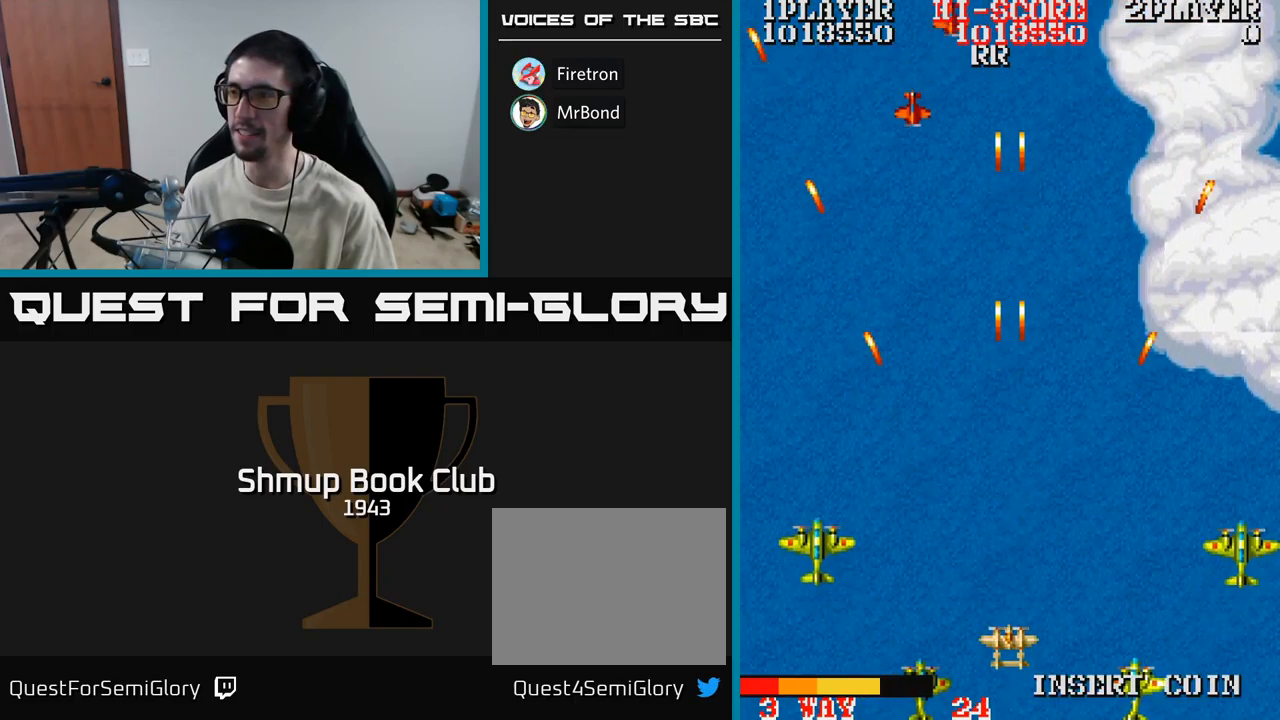
{"buttons": ["A"], "events": [[133, "DPAD_UP", "up"], [383, "DPAD_UP", "down"], [483, "DPAD_UP", "up"]]}
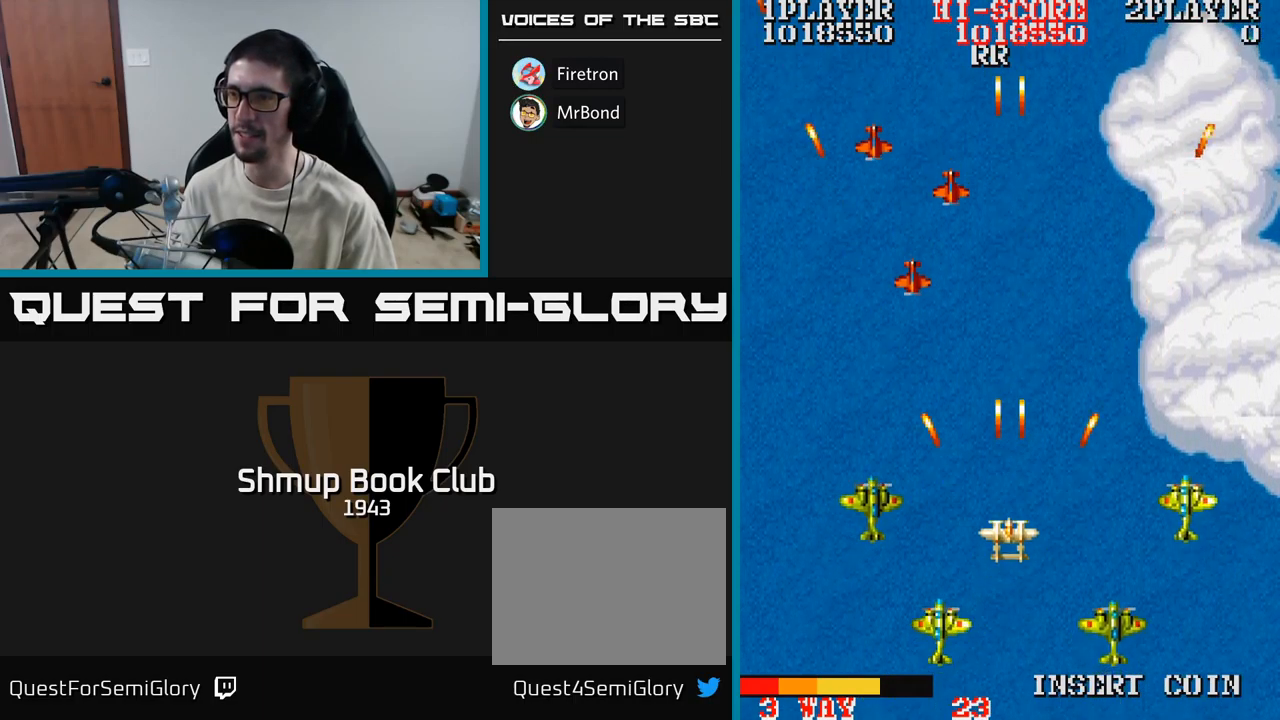
{"buttons": ["A"], "events": [[200, "DPAD_DOWN", "down"], [417, "DPAD_DOWN", "up"]]}
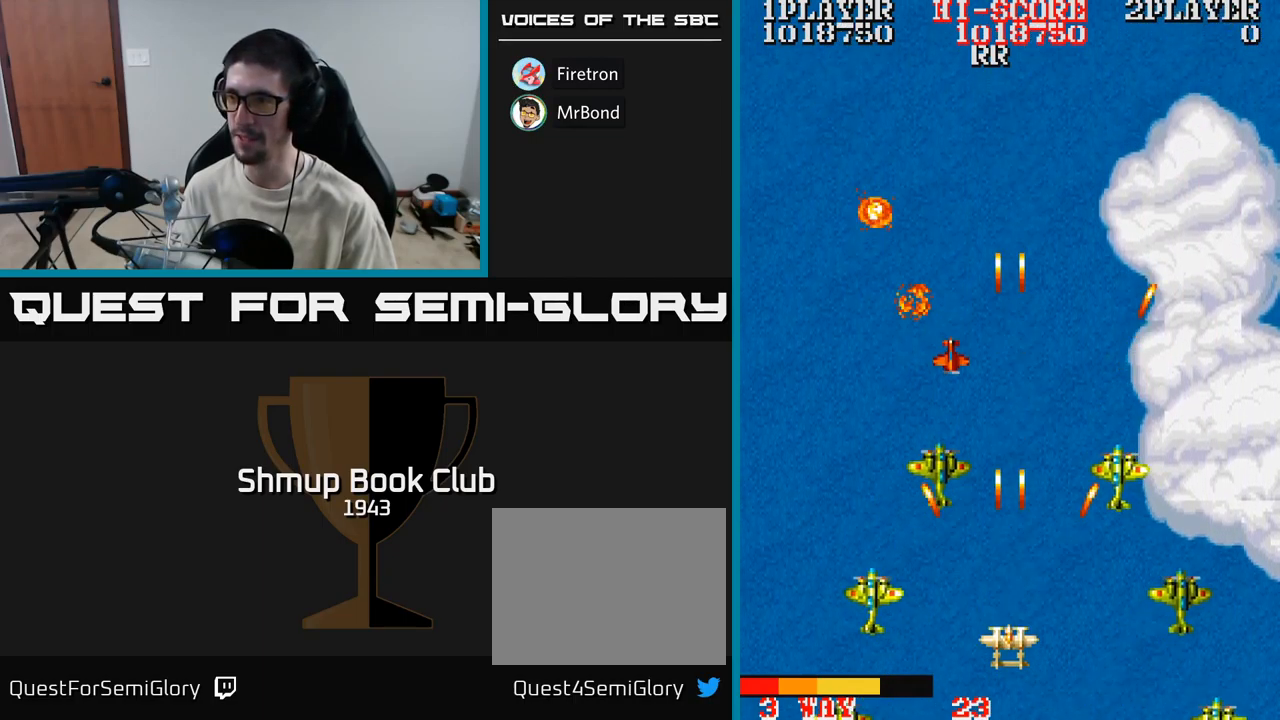
{"buttons": ["A"], "events": [[100, "DPAD_UP", "down"], [233, "DPAD_UP", "up"]]}
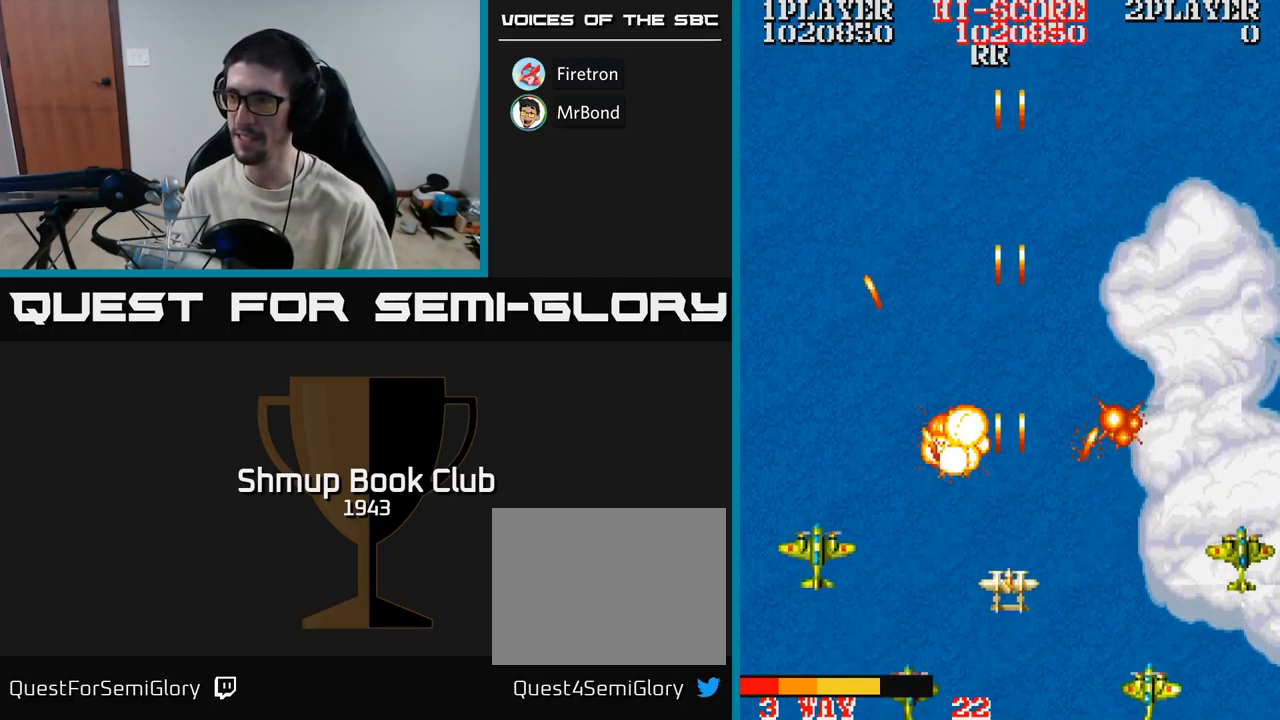
{"buttons": ["A"], "events": [[350, "DPAD_LEFT", "down"], [350, "DPAD_UP", "down"], [433, "DPAD_LEFT", "up"], [500, "DPAD_UP", "up"]]}